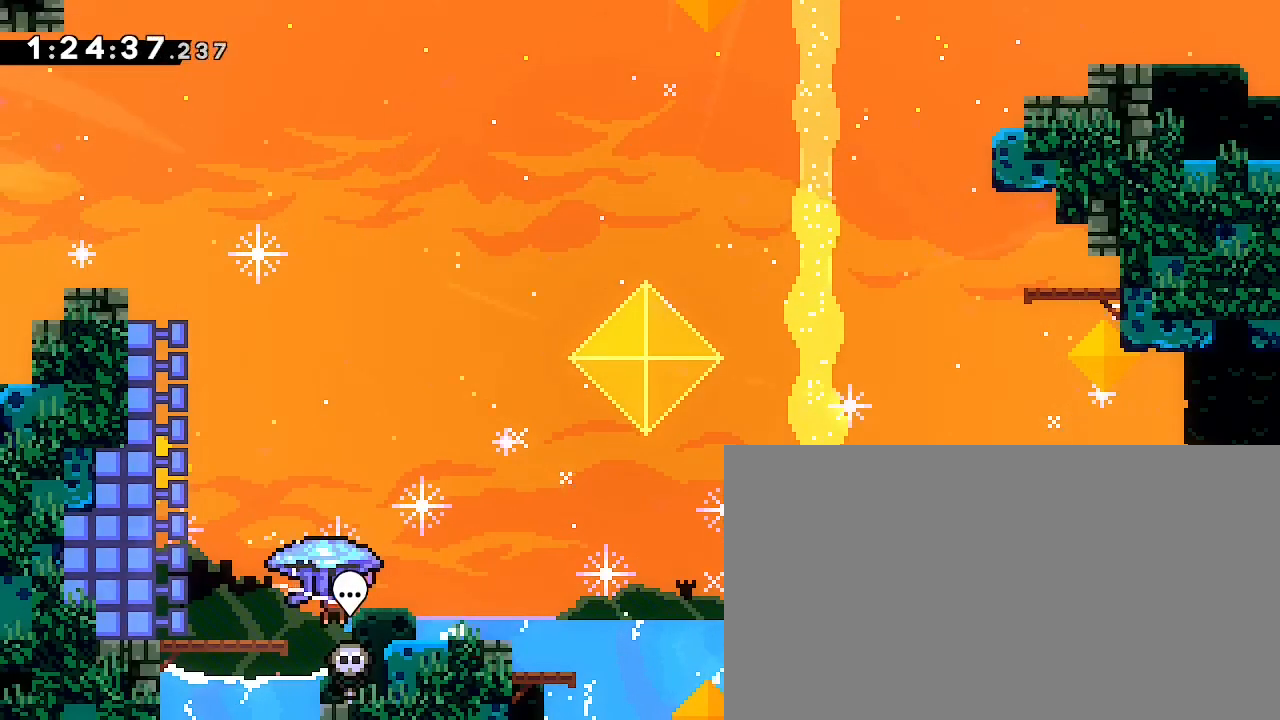
Gameplay with a controller (Xbox layout); each line is a JSON object with the inputs held at the frame after it. "events" lists button and stick changes between this image and that frame as [ms after this image, input, new state], when the widget could be followed in between. Not read: DPAD_DOWN DPAD_LEFT L1 L2 R1 R2 R3 SELECT START X Y.
{"buttons": [], "left_stick": "right", "right_stick": "up-right", "events": [[133, "right_stick", "up-right"], [233, "left_stick", "right"]]}
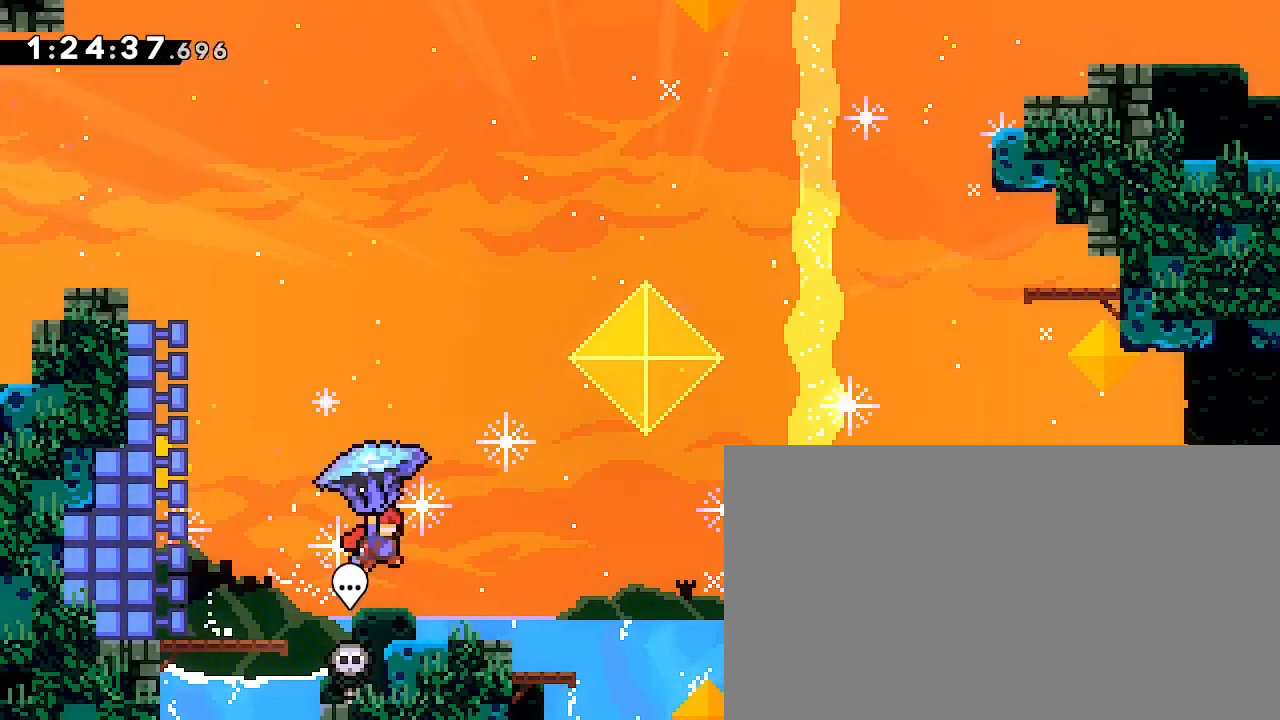
{"buttons": [], "left_stick": "left", "right_stick": "up", "events": [[200, "left_stick", "down-left"], [267, "right_stick", "down-left"], [333, "right_stick", "center"], [400, "left_stick", "left"], [467, "right_stick", "up"]]}
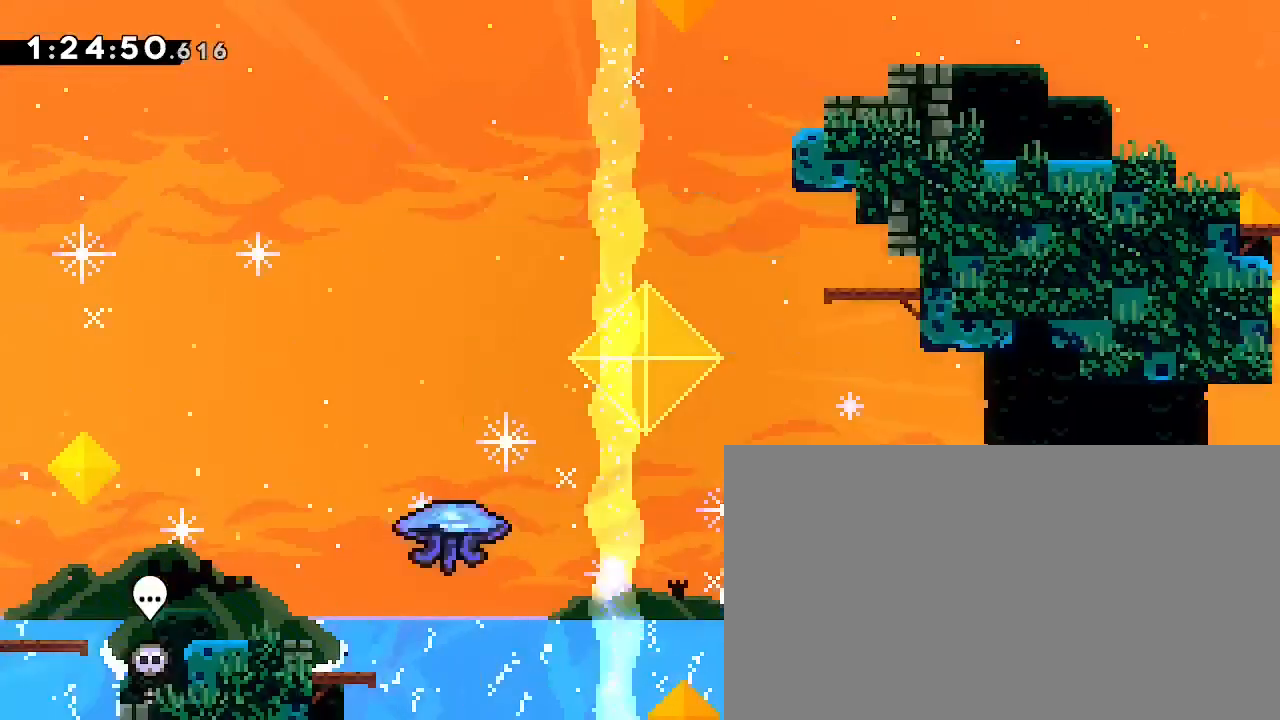
{"buttons": [], "left_stick": "up-left", "right_stick": "right", "events": [[100, "left_stick", "up-left"], [133, "right_stick", "down-left"], [400, "right_stick", "down-right"], [500, "right_stick", "right"]]}
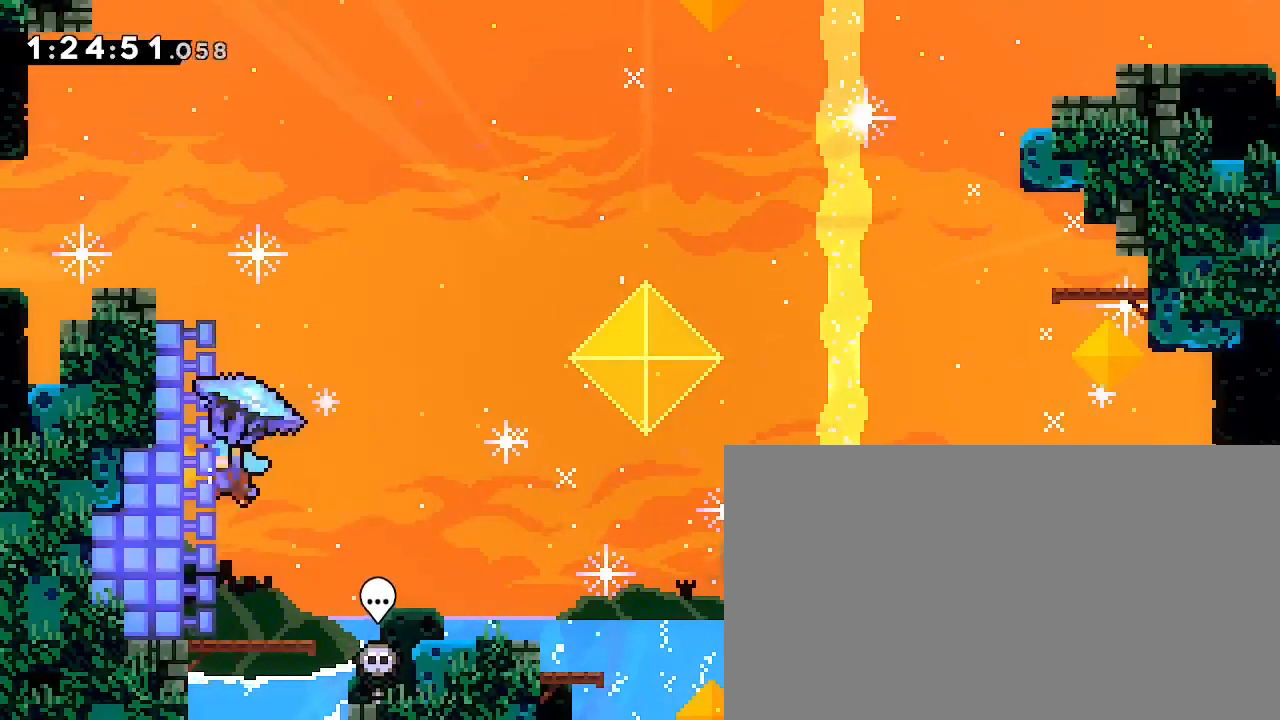
{"buttons": [], "left_stick": "down", "right_stick": "center"}
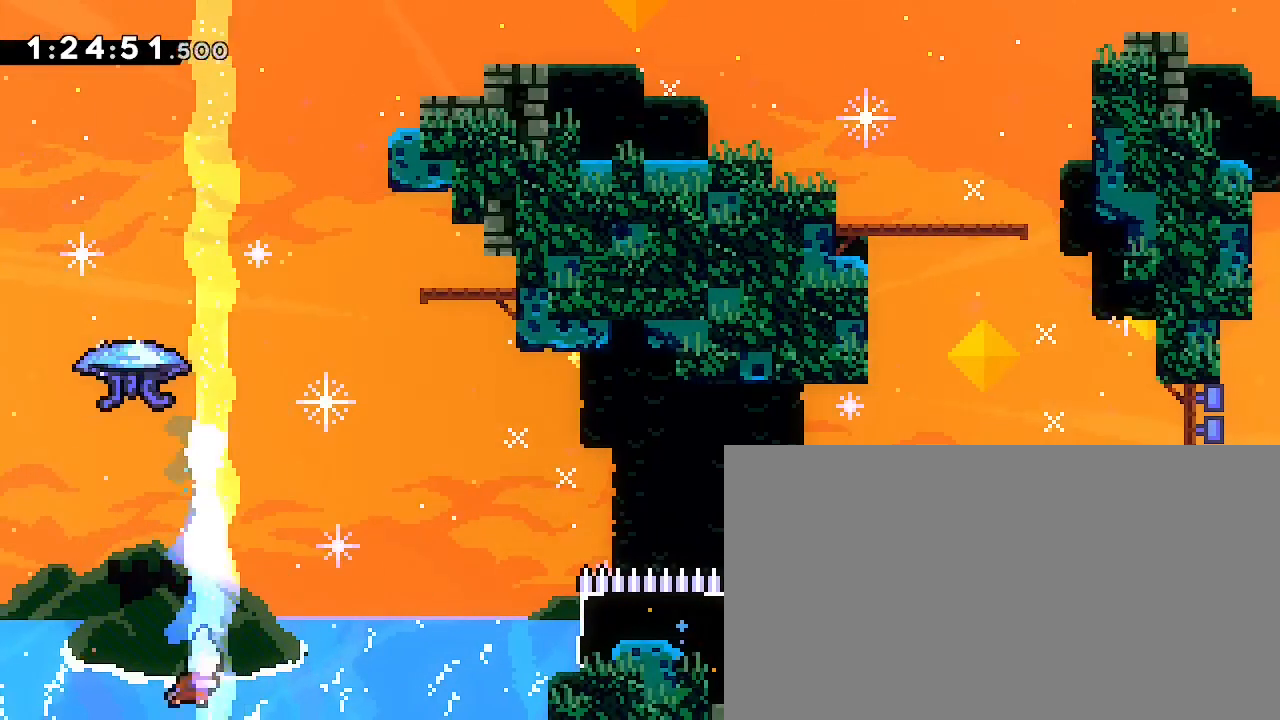
{"buttons": [], "left_stick": "center", "right_stick": "center", "events": [[100, "left_stick", "down-right"], [467, "left_stick", "center"]]}
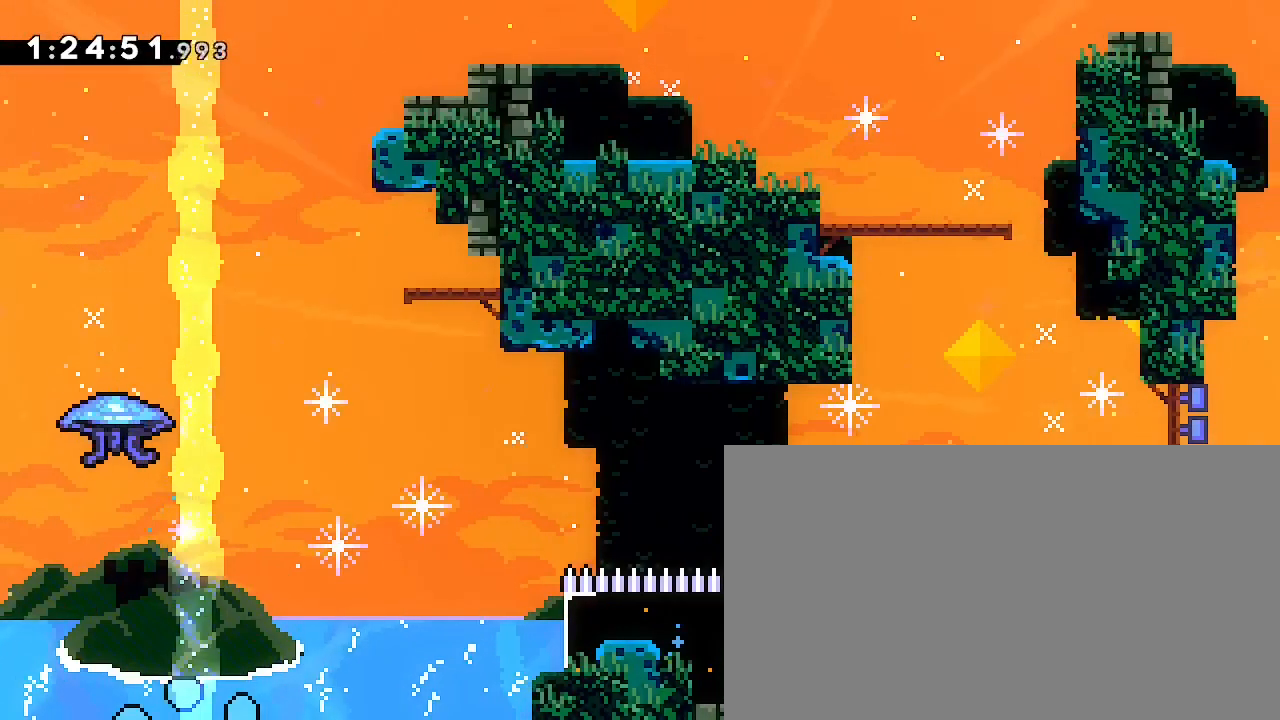
{"buttons": ["A"], "left_stick": "center", "right_stick": "center", "events": [[267, "A", "down"]]}